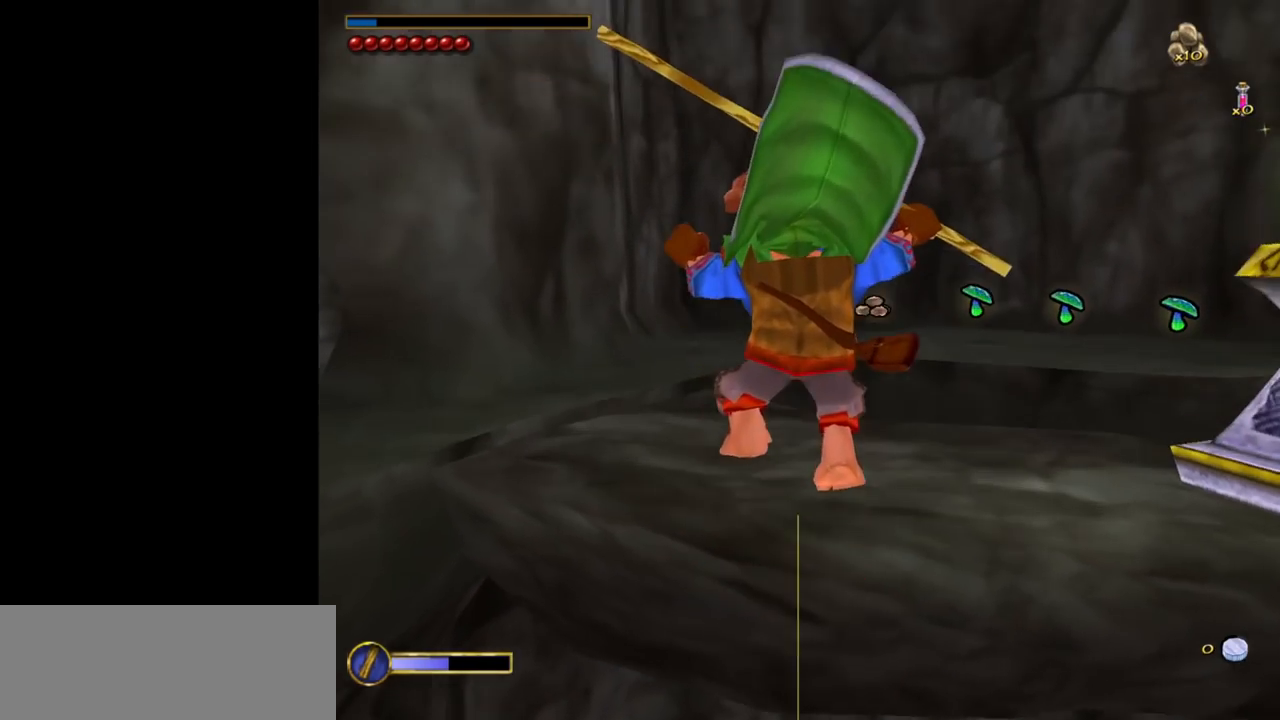
Gameplay with keyboard and mouse; each line is a JSON object with the keys and mouse buttons held at the frame after it. "events" lists presses ("down") and releases ("up") of "1", "2", "3", "a", "ctrl", "d", "down", "e", "escape", "f", "left", "return", "right", "s", "shift", "space", "tab", "up", "w", "mouse_left" and "mouse_right" between this image and that frame as [ms after this image, input, new state], when the widget could be followed in between. "mouse_left", "mouse_right" = the "left", "right" buttons of the "mouse" list. No other keys are recorded. Mouse movement is not recorded.
{"keys": [], "mouse": [], "events": [[50, "a", "up"], [50, "w", "down"], [233, "w", "up"], [333, "ctrl", "down"], [367, "ctrl", "up"], [367, "f", "down"], [417, "f", "up"]]}
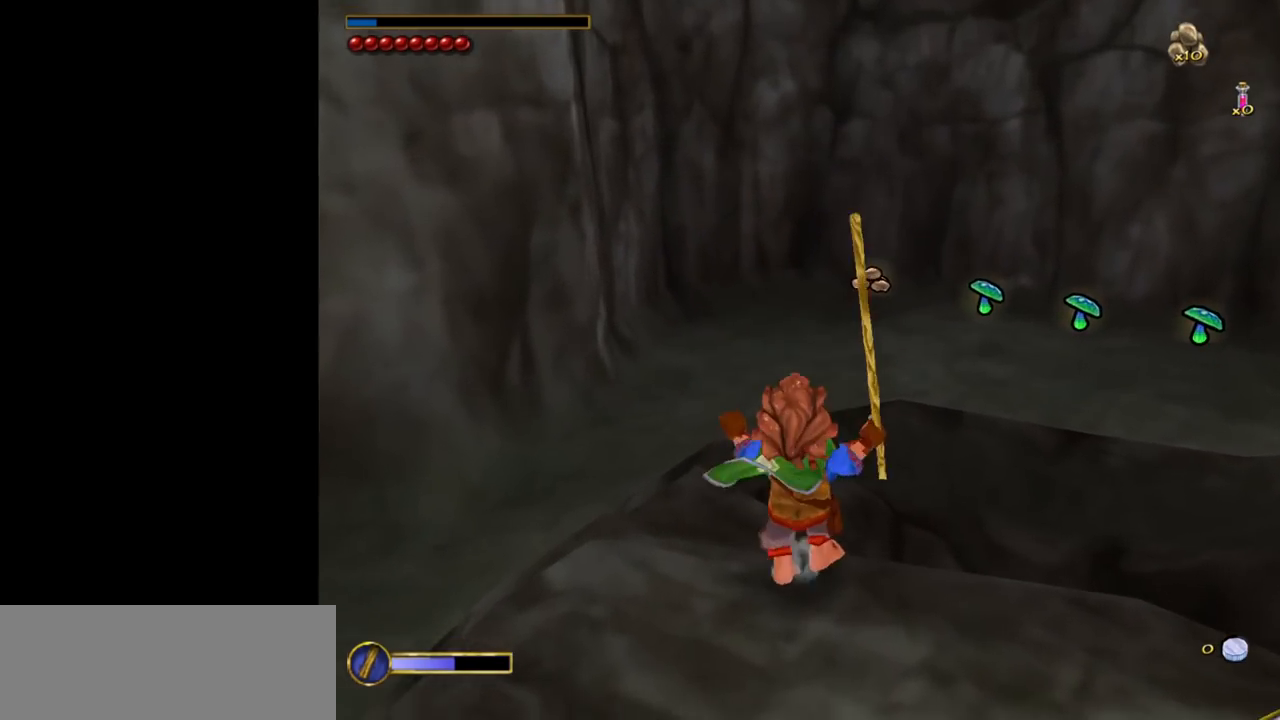
{"keys": ["s"], "mouse": [], "events": [[417, "s", "down"]]}
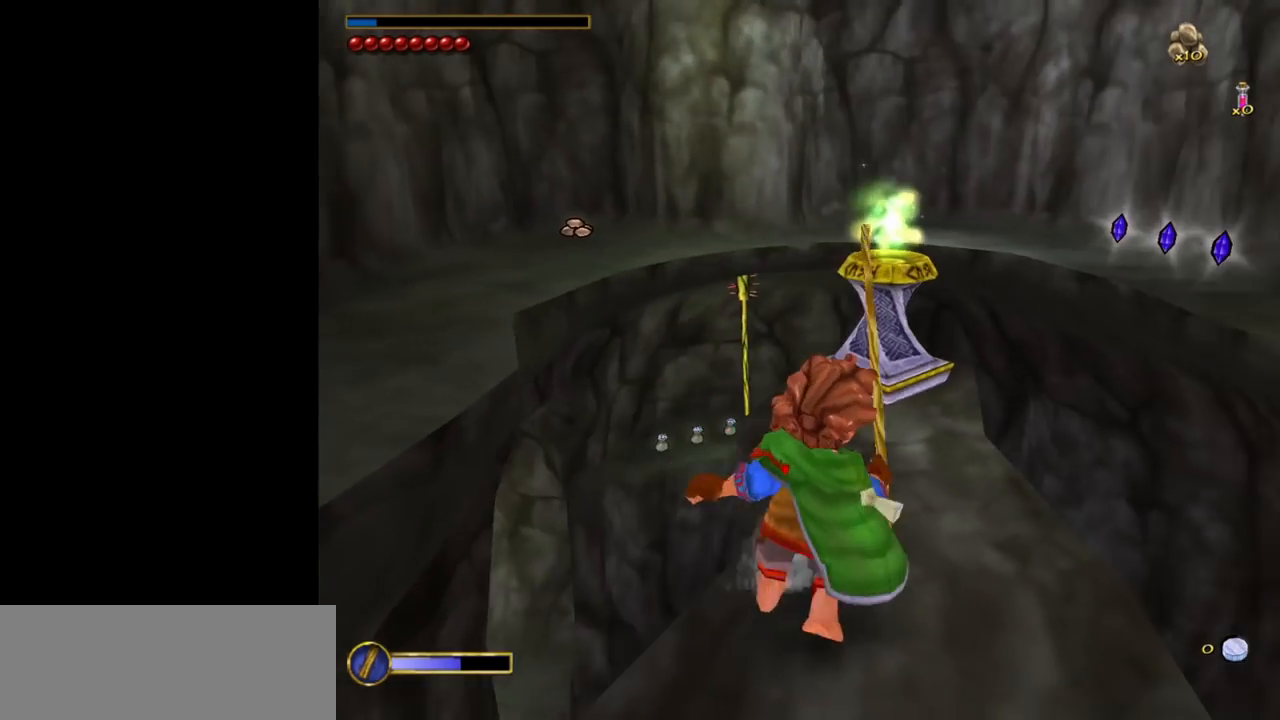
{"keys": ["d"], "mouse": [], "events": [[83, "d", "down"], [217, "s", "up"], [400, "d", "up"], [450, "d", "down"]]}
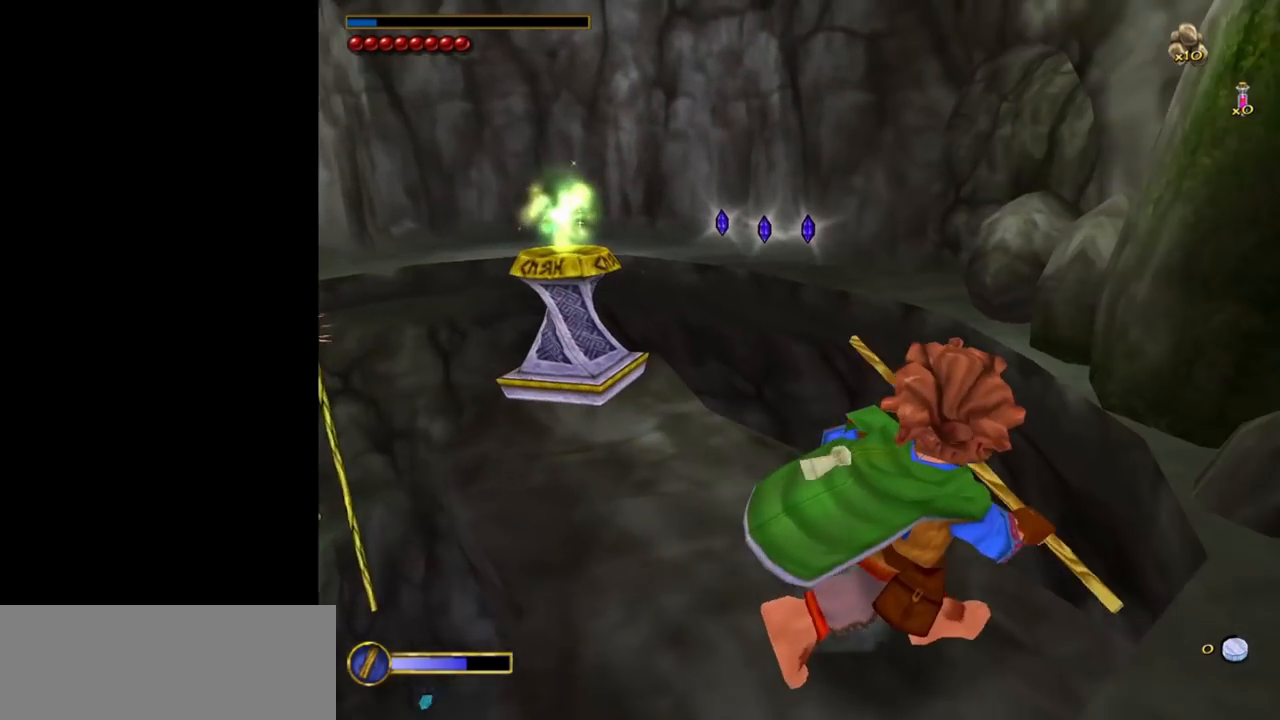
{"keys": [], "mouse": [], "events": [[233, "d", "up"]]}
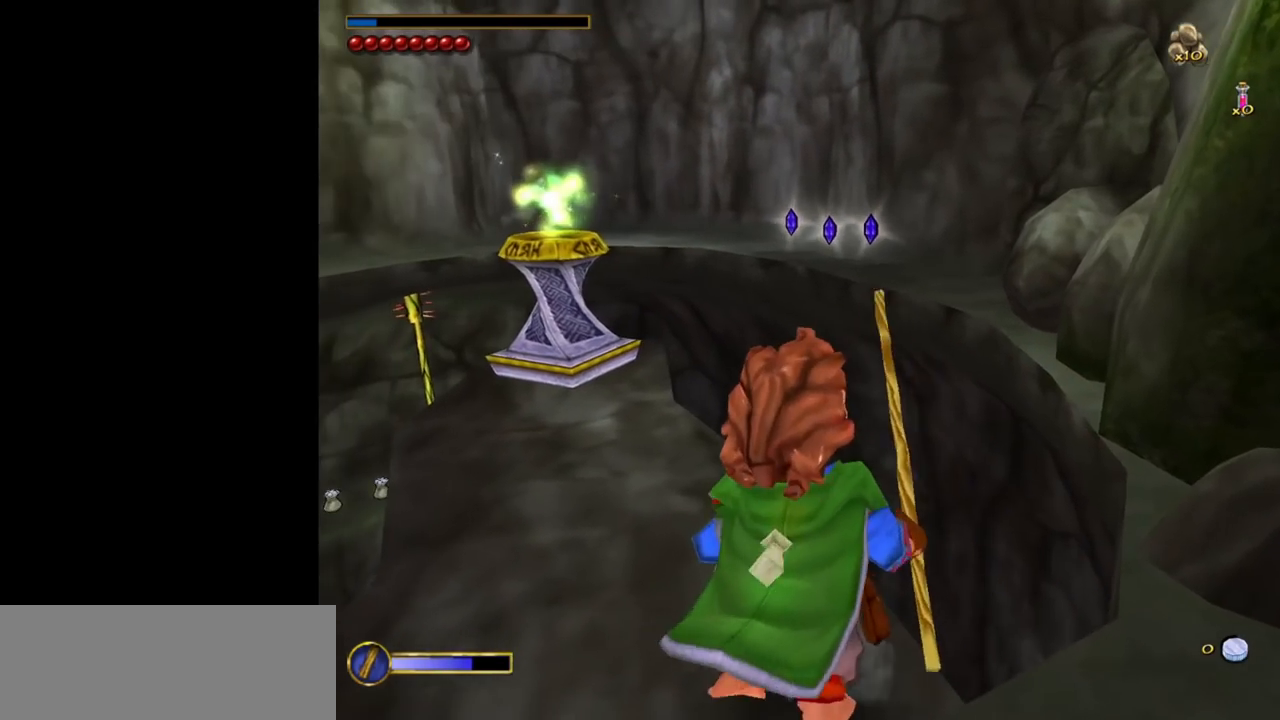
{"keys": [], "mouse": [], "events": [[67, "d", "down"], [250, "d", "up"]]}
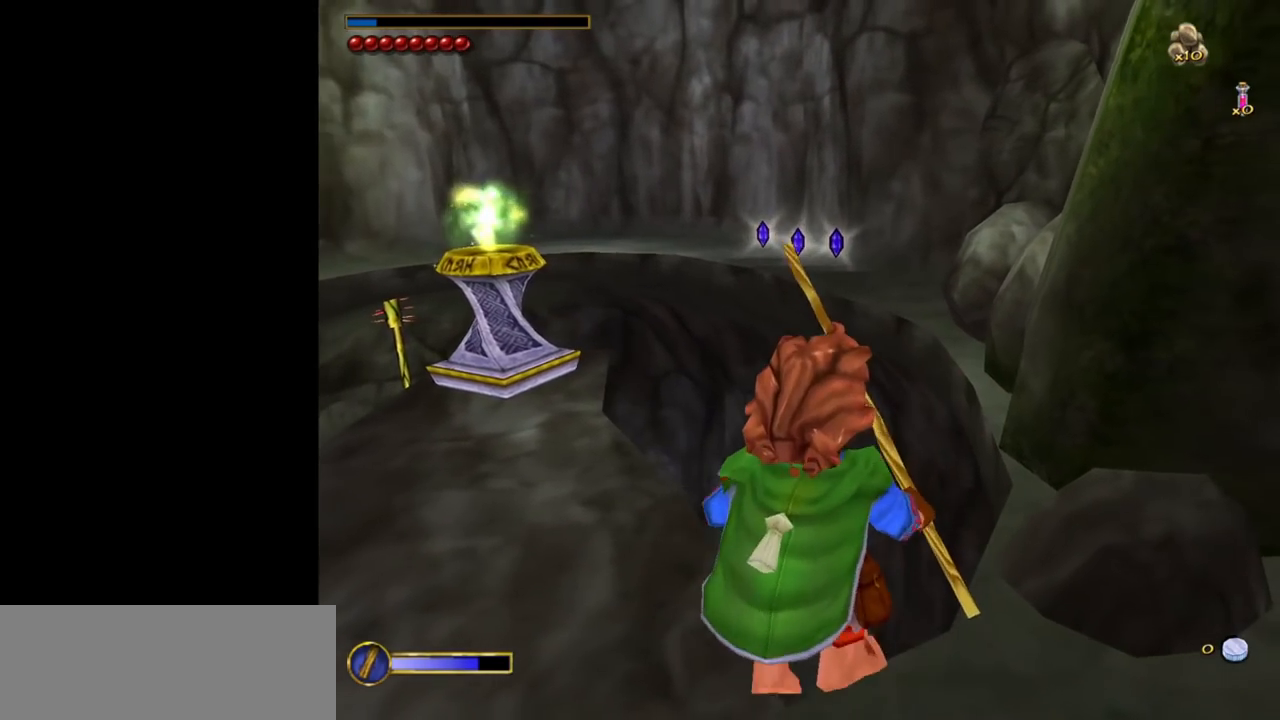
{"keys": ["w"], "mouse": [], "events": [[317, "w", "down"]]}
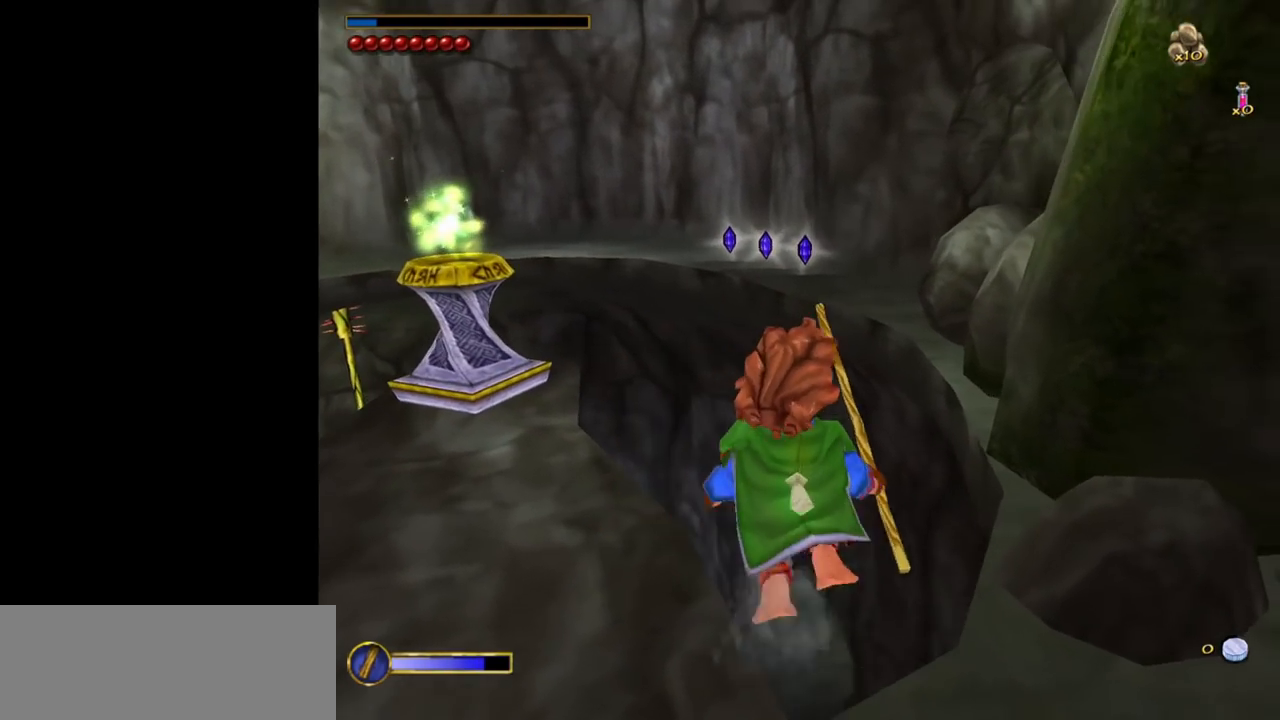
{"keys": ["w"], "mouse": [], "events": []}
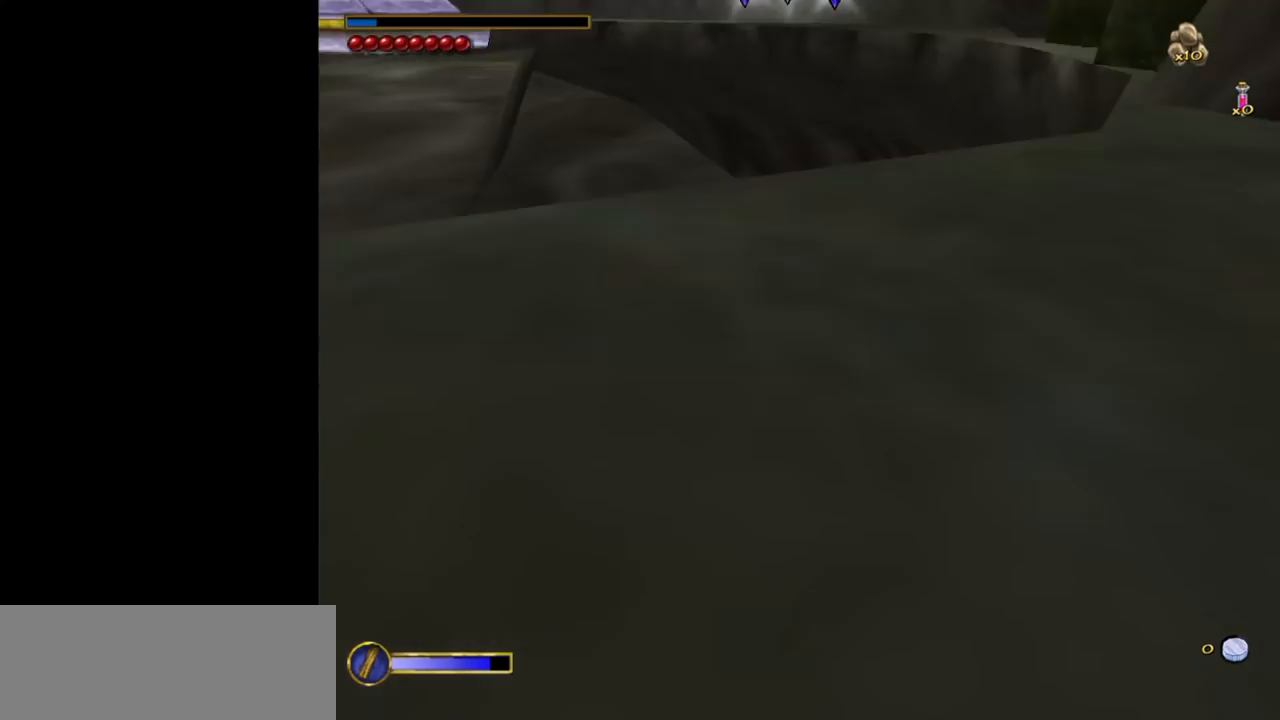
{"keys": ["w"], "mouse": [], "events": []}
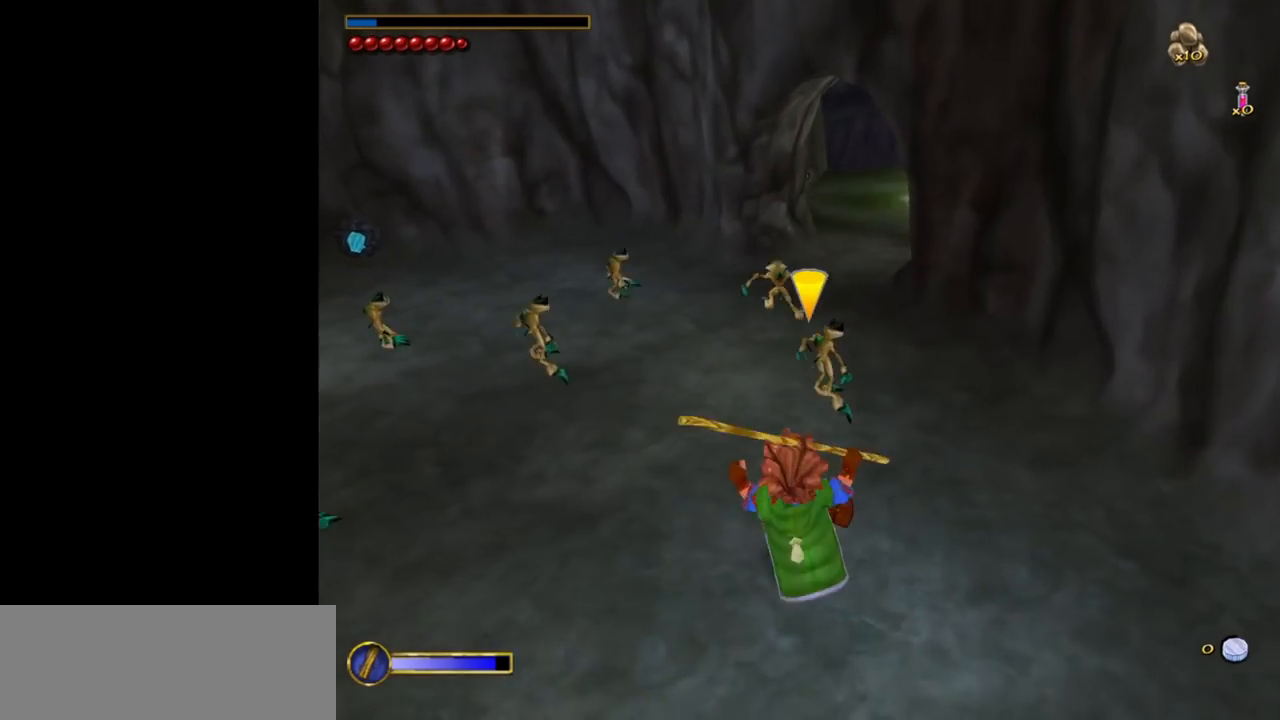
{"keys": ["ctrl"], "mouse": [], "events": [[83, "space", "down"], [217, "space", "up"], [350, "w", "up"], [450, "ctrl", "down"]]}
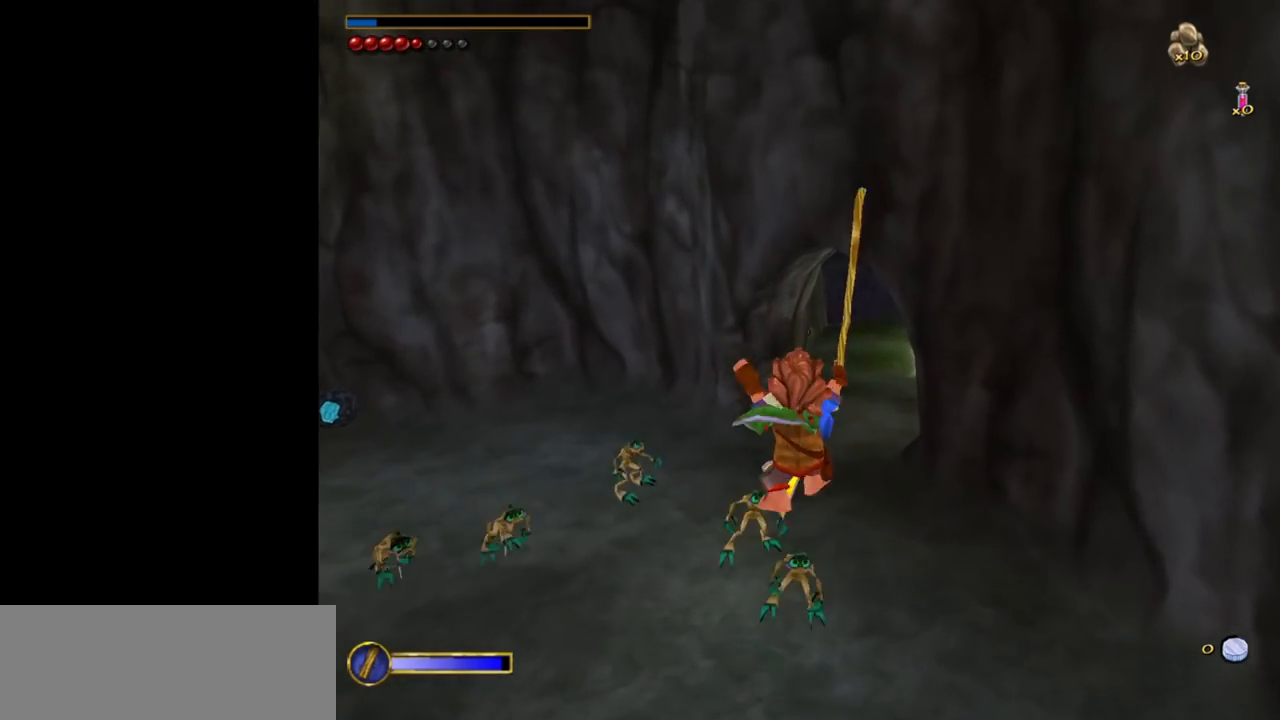
{"keys": [], "mouse": [], "events": [[50, "f", "down"], [100, "ctrl", "up"], [100, "f", "up"], [233, "a", "down"], [467, "a", "up"]]}
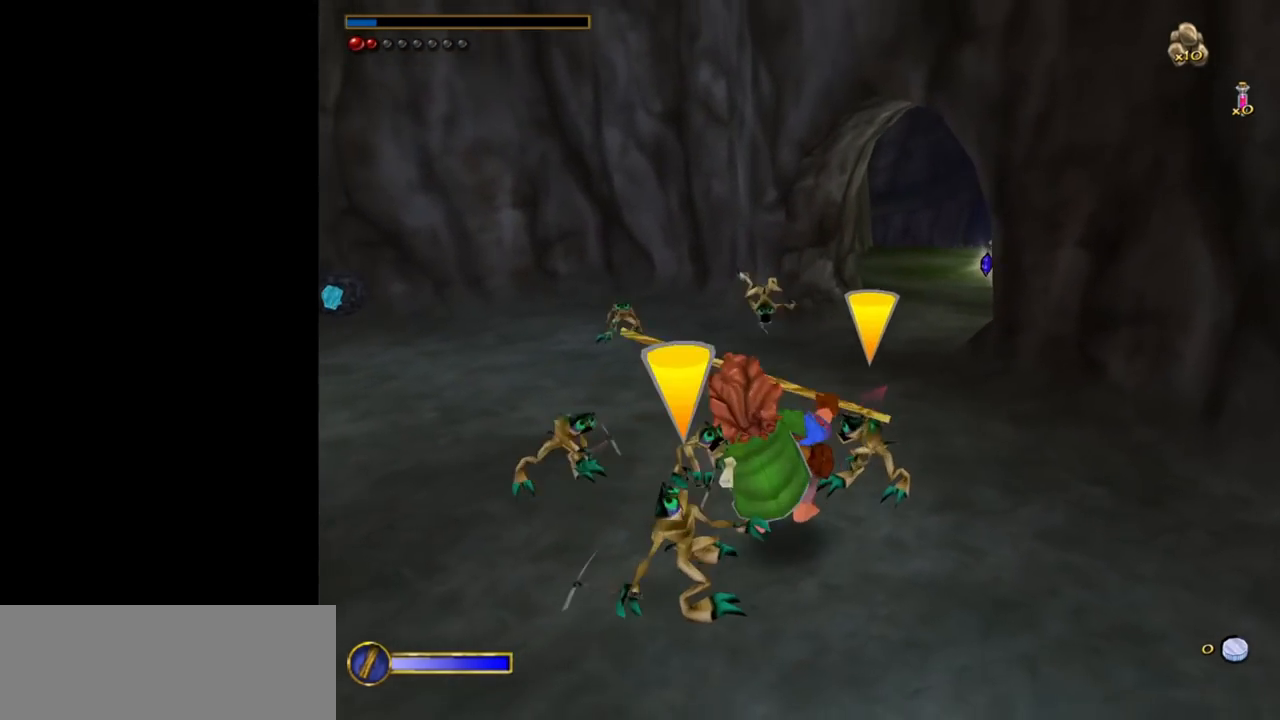
{"keys": [], "mouse": [], "events": [[250, "ctrl", "down"], [350, "f", "down"], [433, "ctrl", "up"], [483, "f", "up"]]}
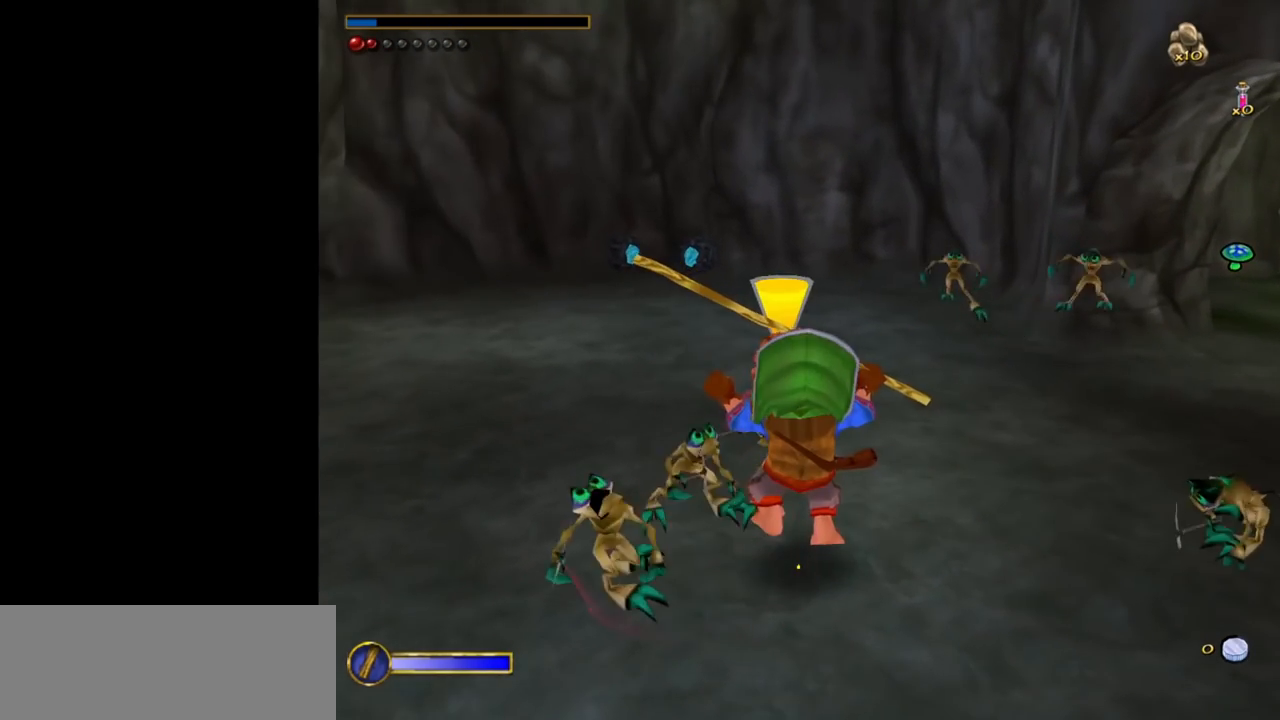
{"keys": ["a"], "mouse": [], "events": [[400, "a", "down"]]}
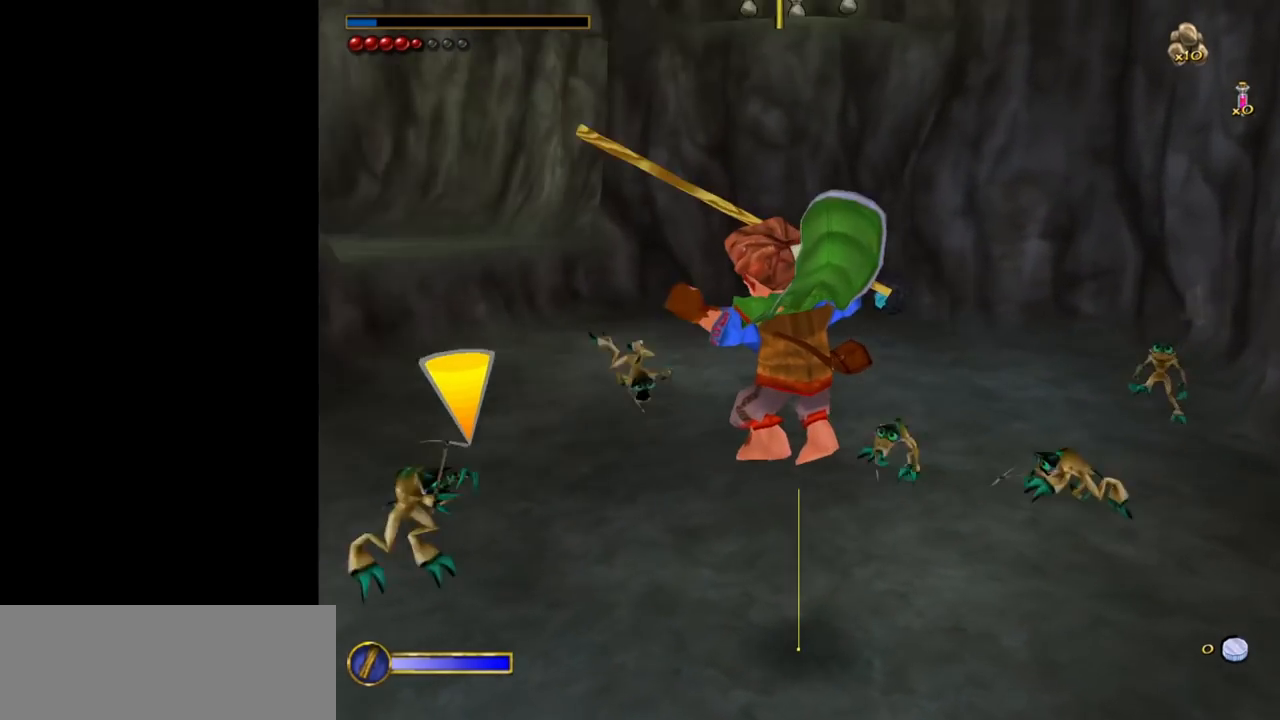
{"keys": ["a"], "mouse": [], "events": []}
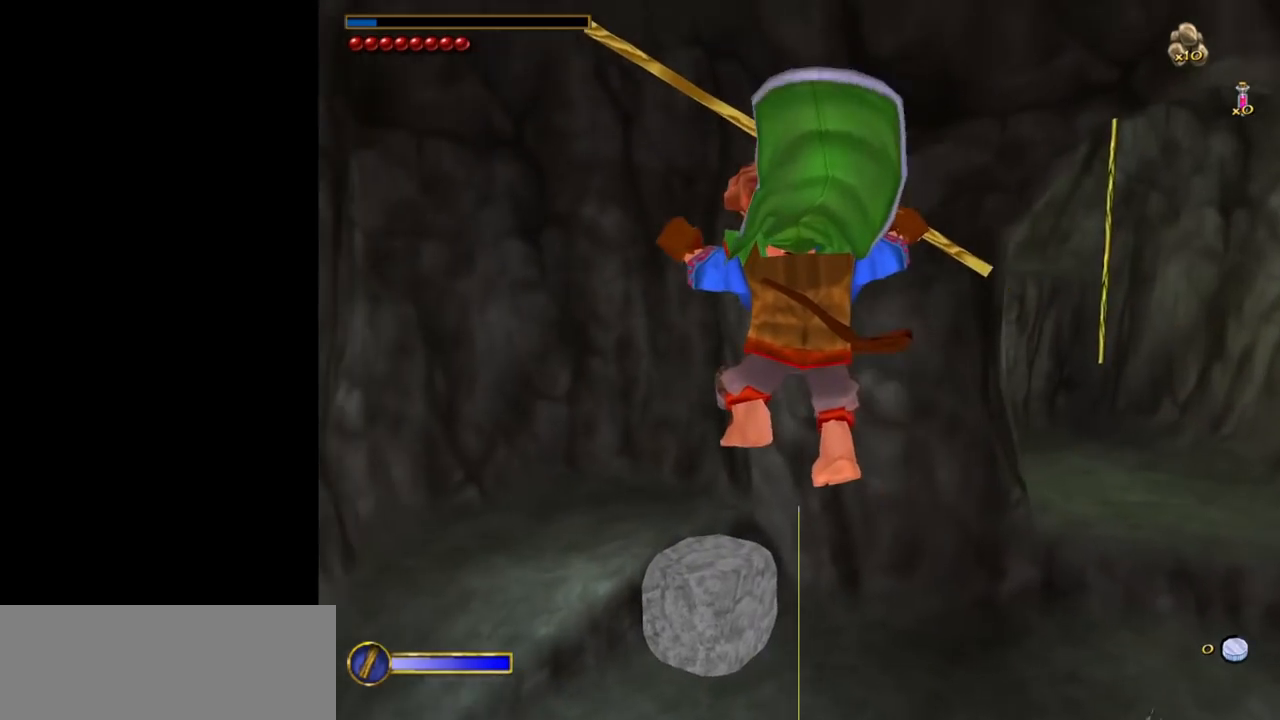
{"keys": ["a"], "mouse": [], "events": [[200, "w", "down"], [383, "w", "up"]]}
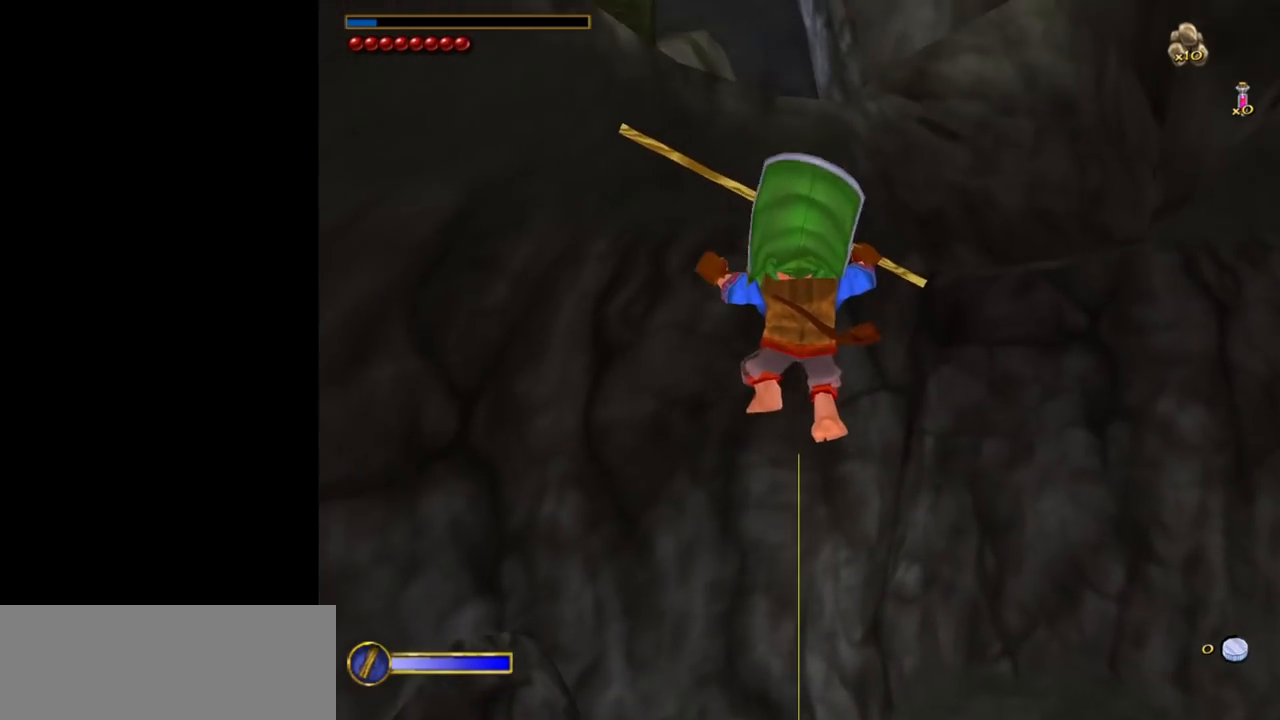
{"keys": ["w"], "mouse": [], "events": [[267, "w", "down"], [317, "a", "up"]]}
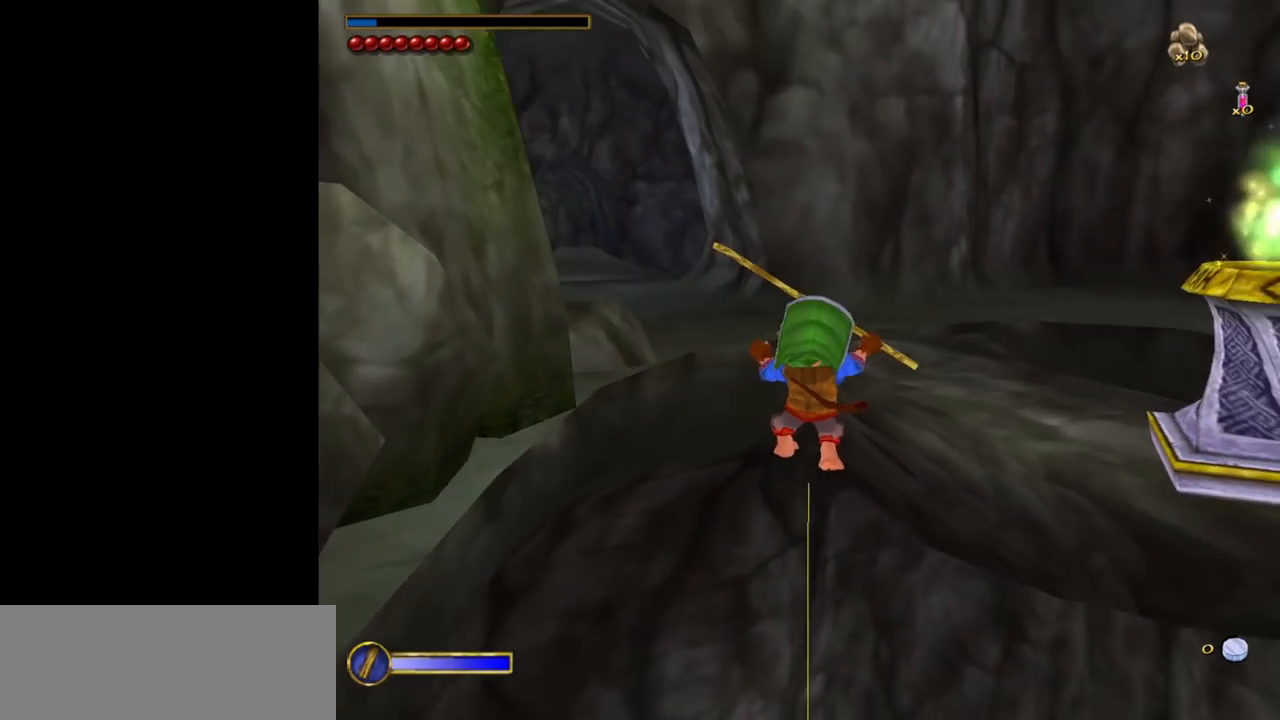
{"keys": [], "mouse": [], "events": [[133, "a", "down"], [183, "w", "up"], [417, "a", "up"]]}
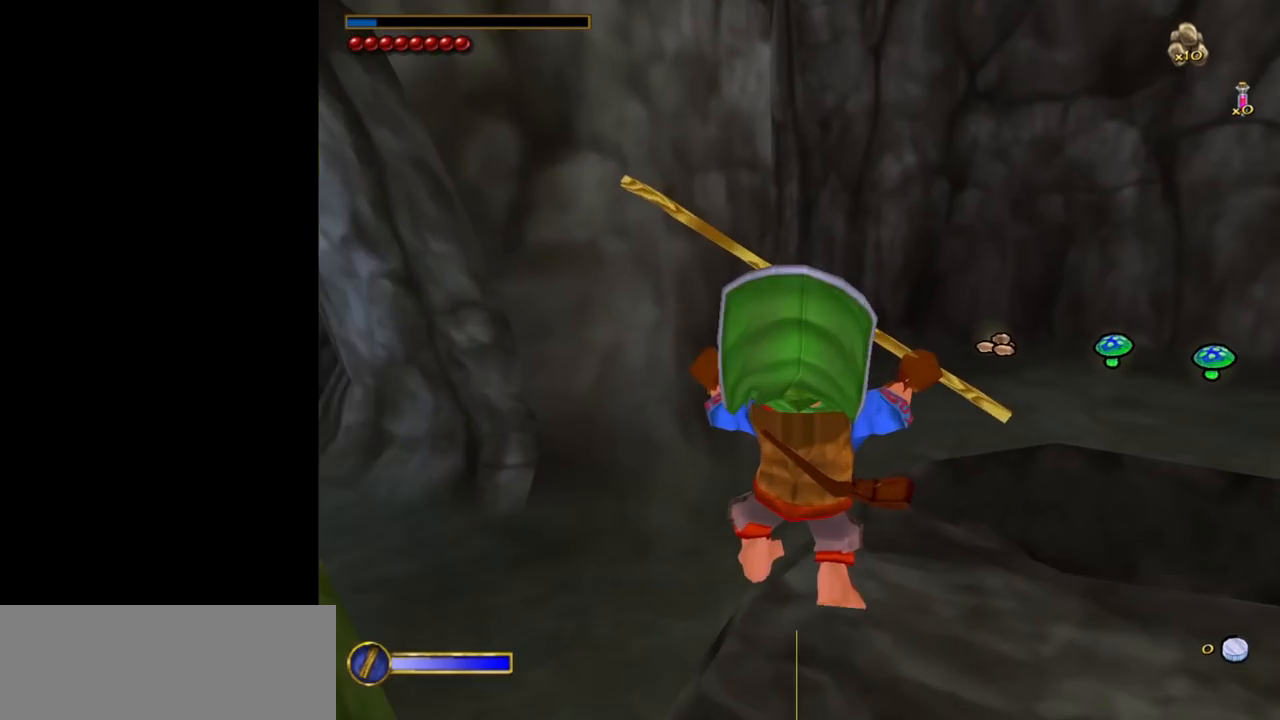
{"keys": ["w"], "mouse": [], "events": [[67, "w", "down"]]}
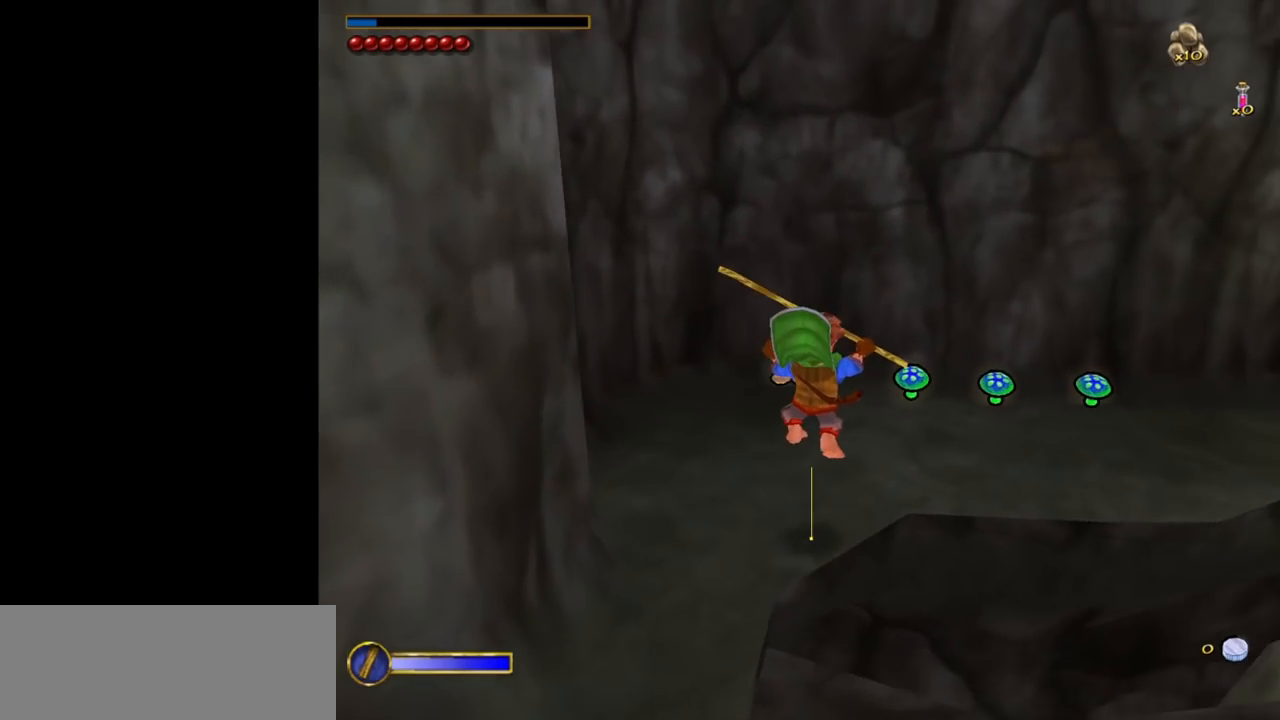
{"keys": ["ctrl"], "mouse": [], "events": [[400, "w", "up"], [450, "ctrl", "down"]]}
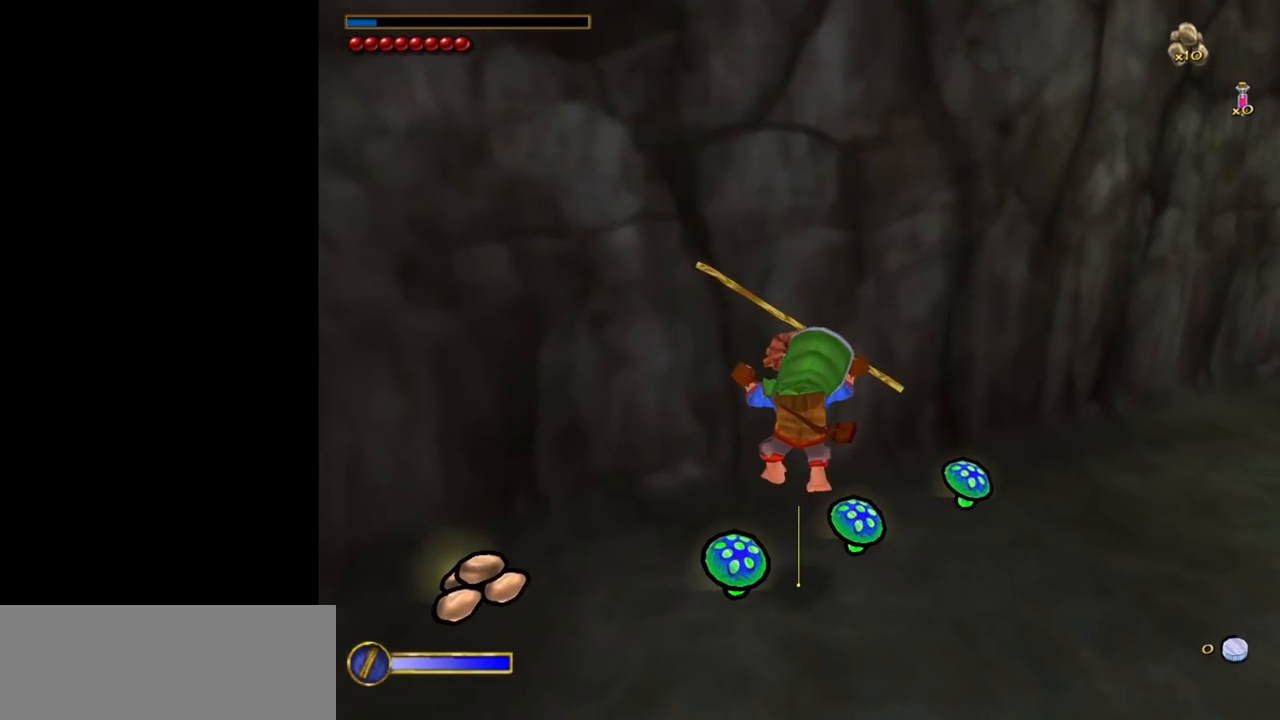
{"keys": [], "mouse": [], "events": [[50, "f", "down"], [83, "ctrl", "up"], [133, "f", "up"]]}
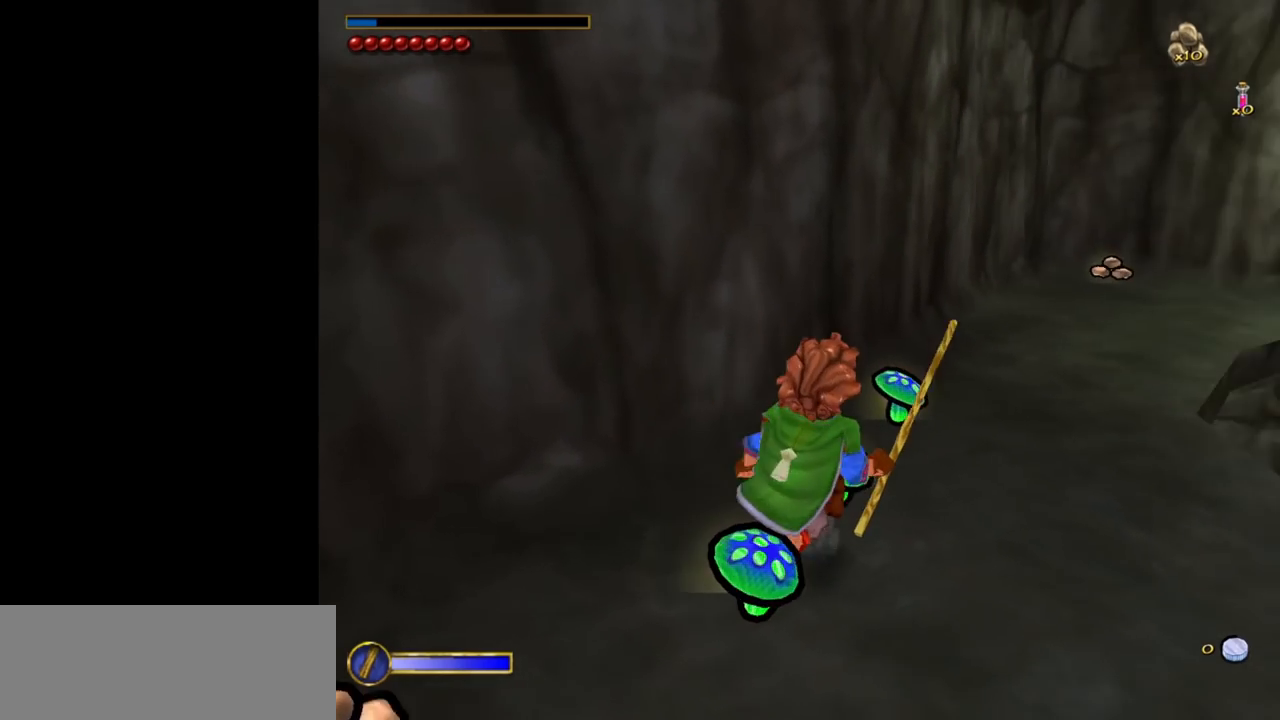
{"keys": [], "mouse": [], "events": []}
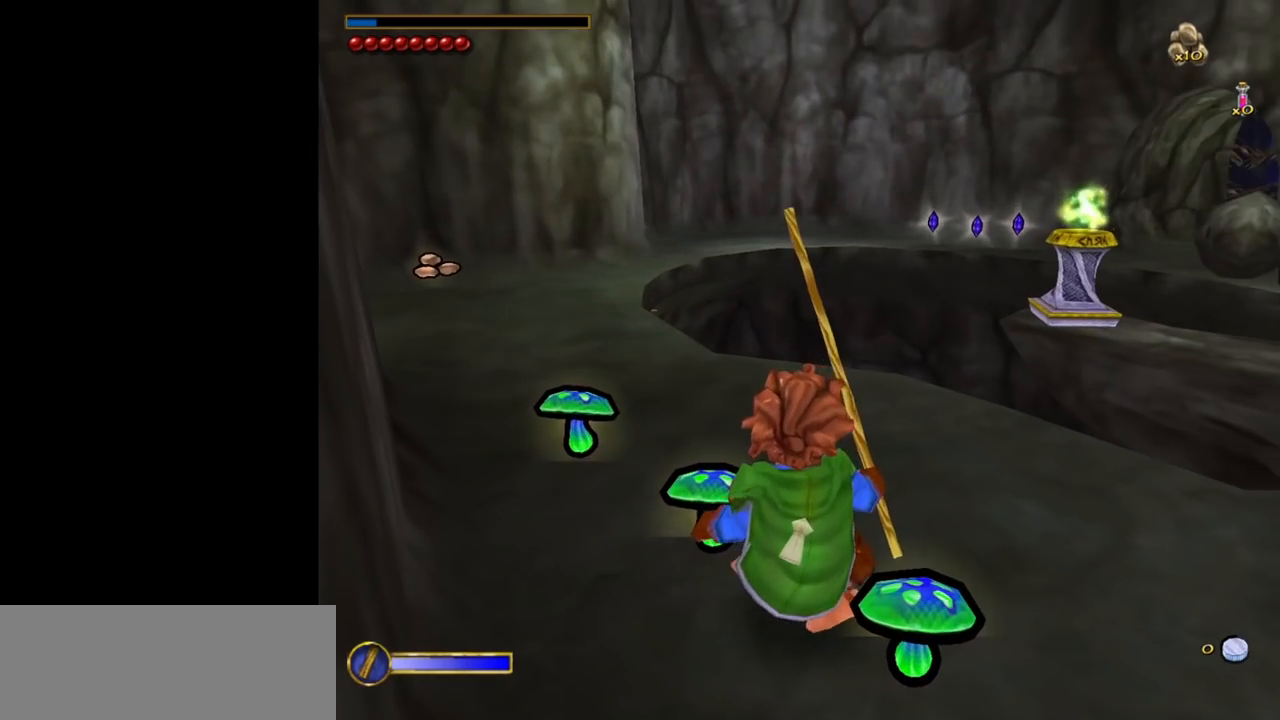
{"keys": ["d"], "mouse": [], "events": [[33, "d", "down"]]}
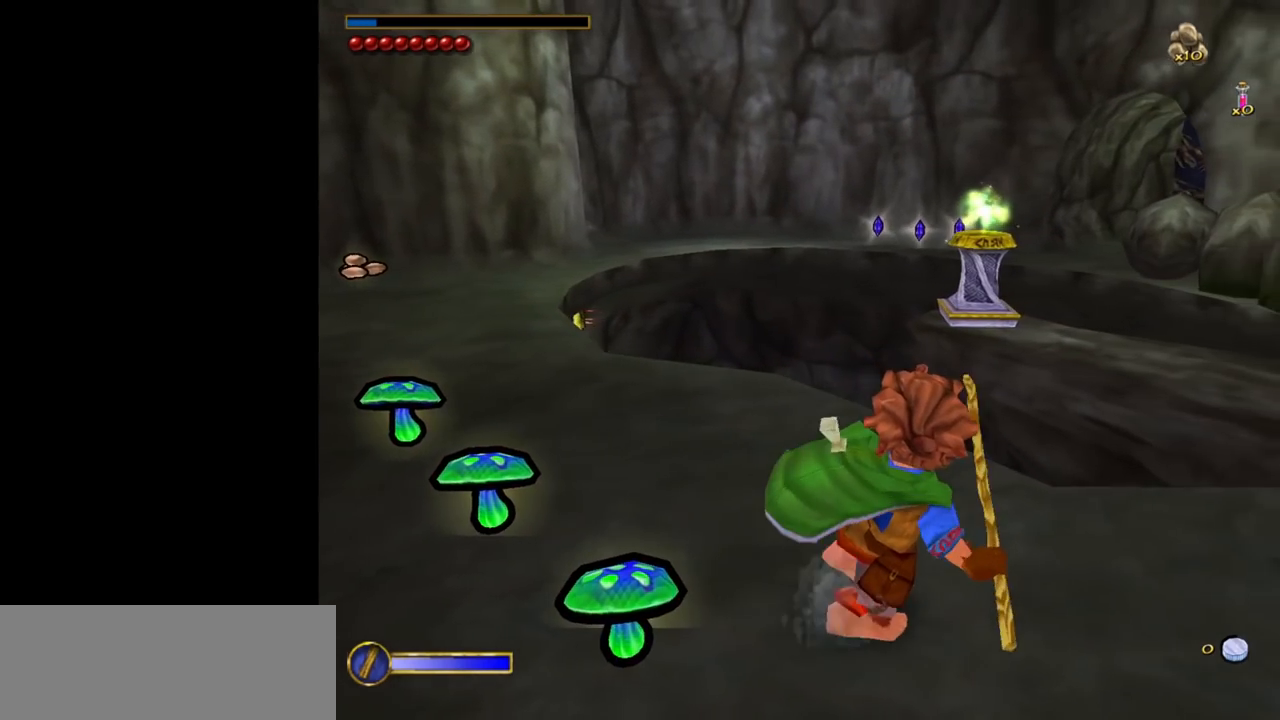
{"keys": ["d"], "mouse": [], "events": []}
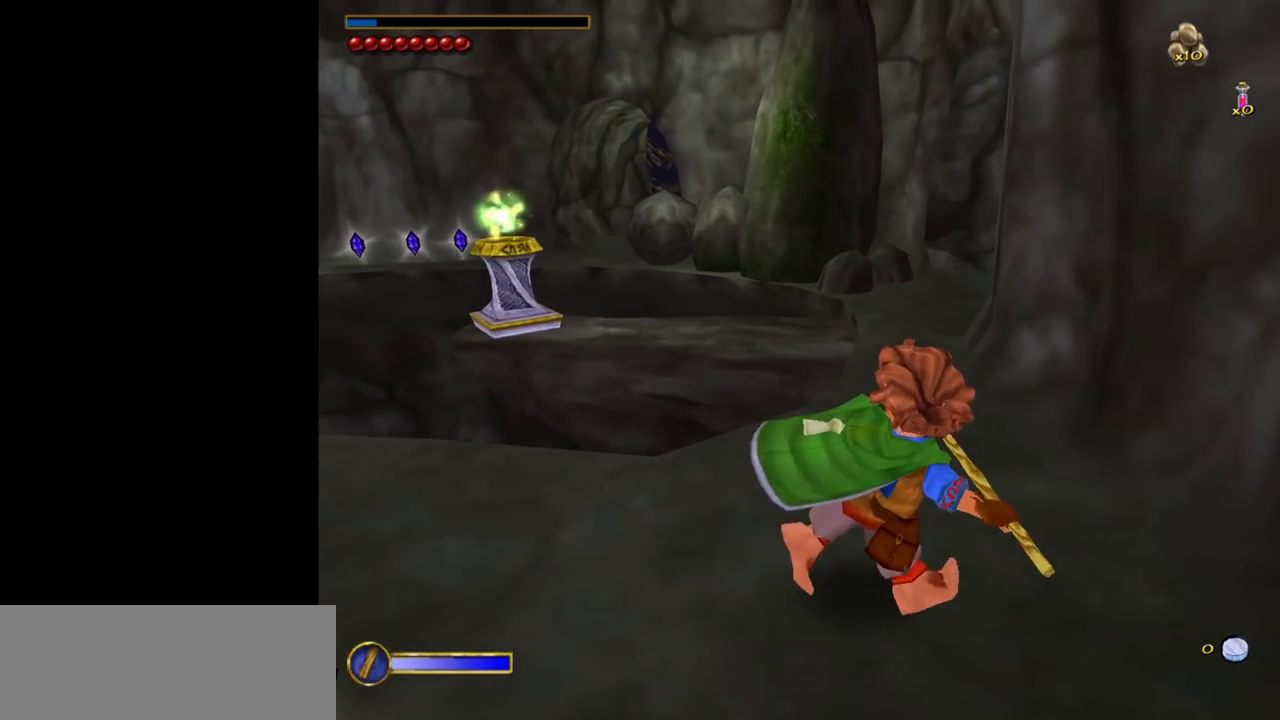
{"keys": ["w"], "mouse": [], "events": [[100, "d", "up"], [300, "w", "down"]]}
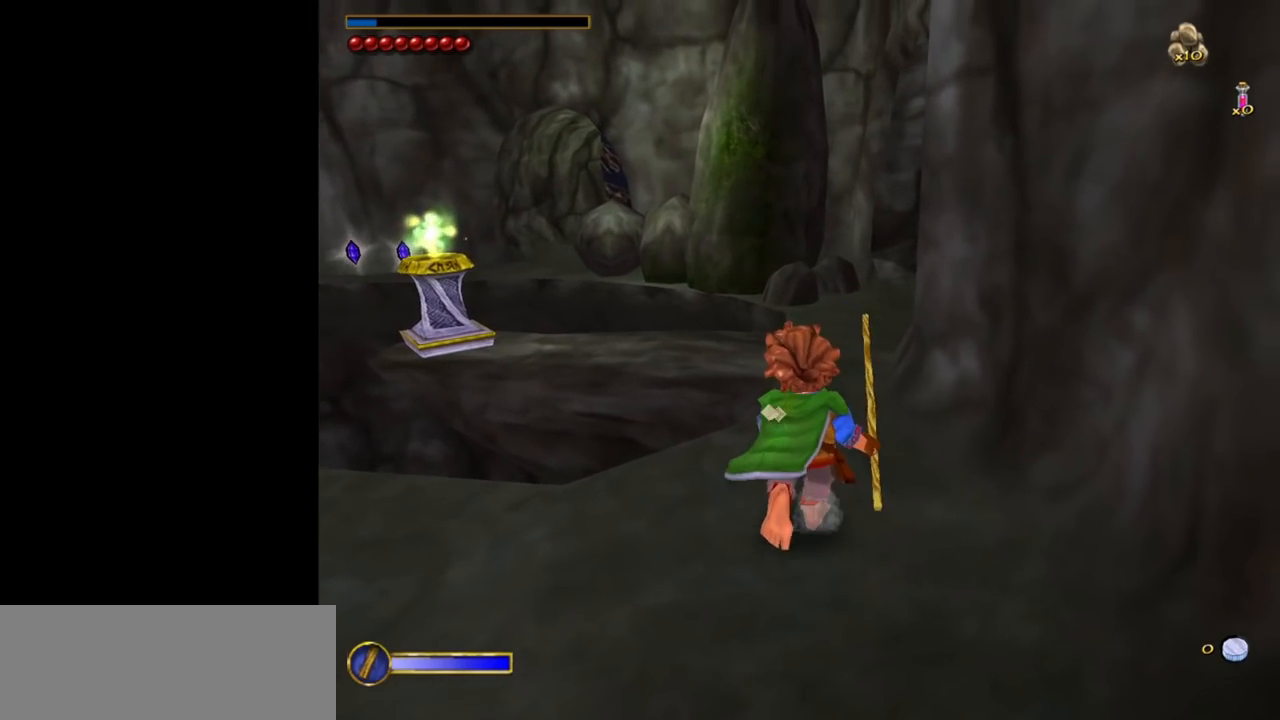
{"keys": ["w"], "mouse": [], "events": []}
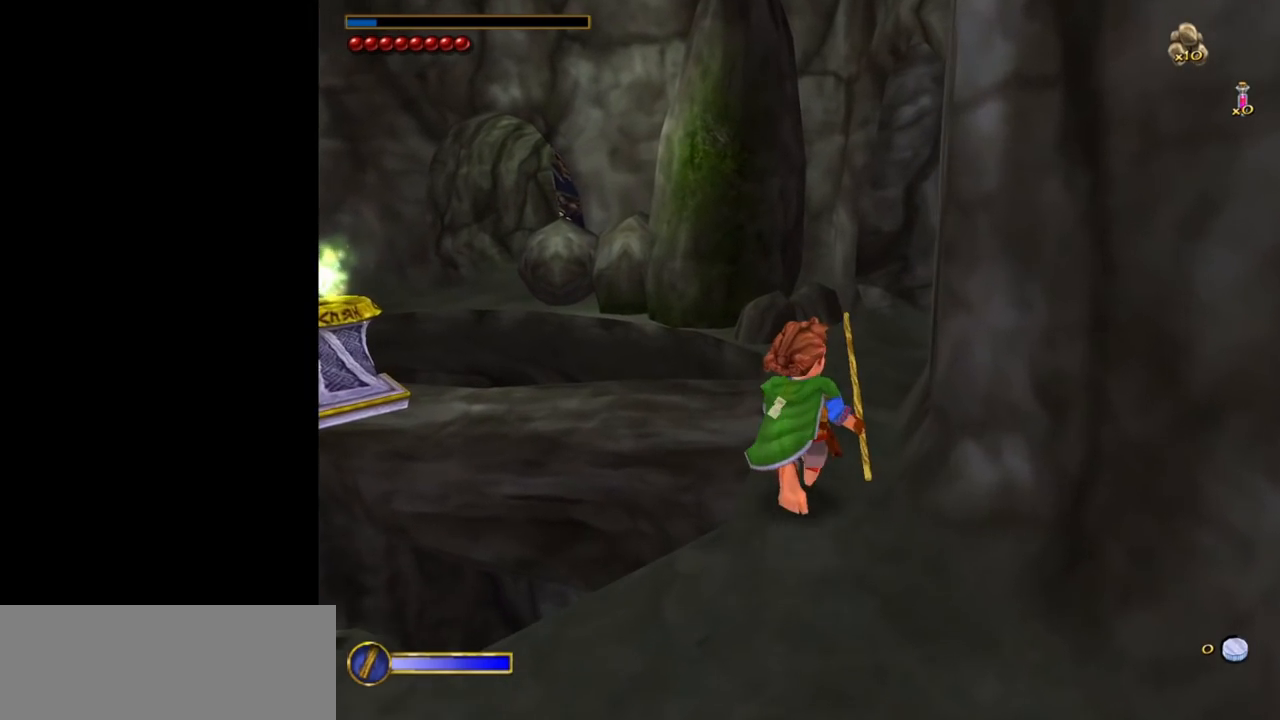
{"keys": ["w"], "mouse": [], "events": []}
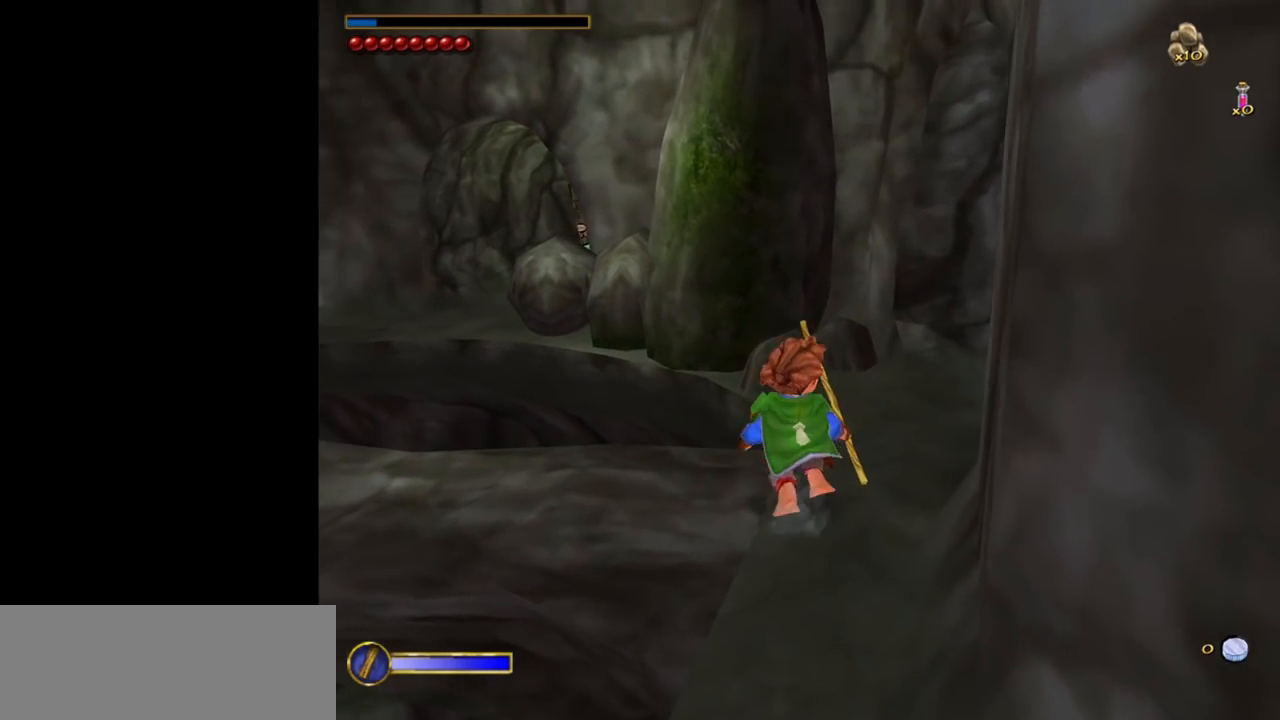
{"keys": [], "mouse": [], "events": [[300, "w", "up"]]}
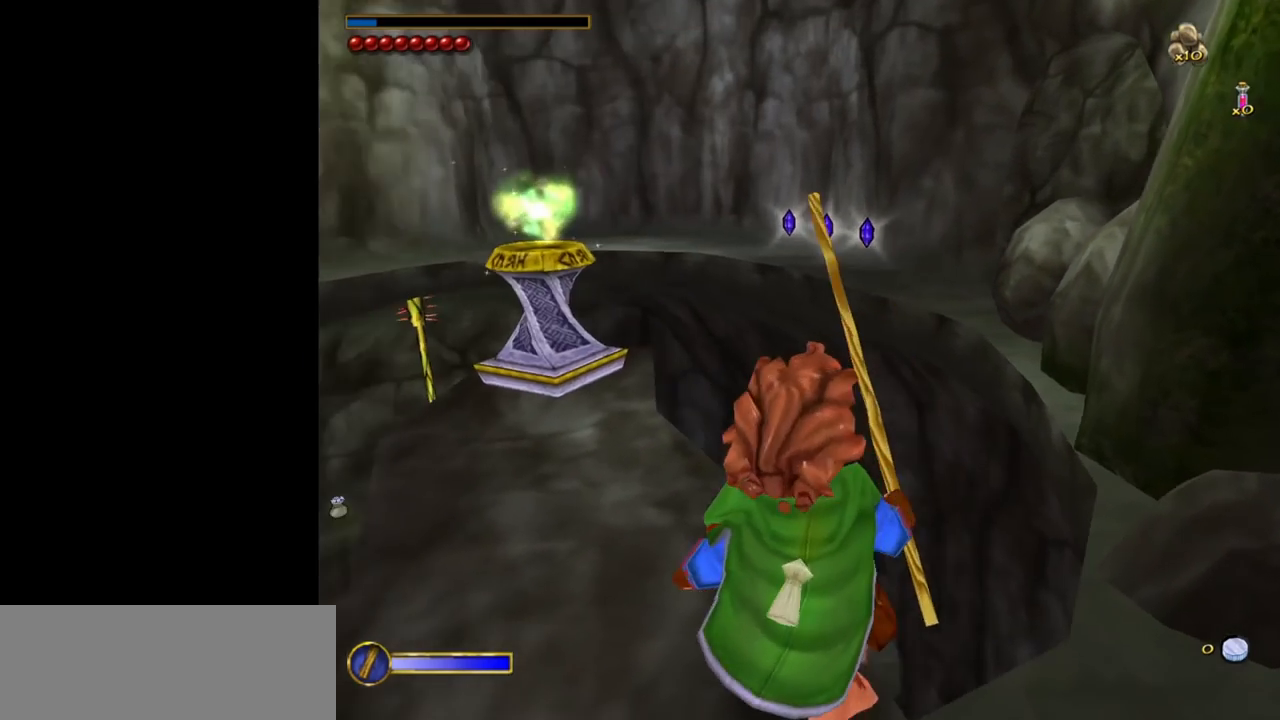
{"keys": [], "mouse": [], "events": []}
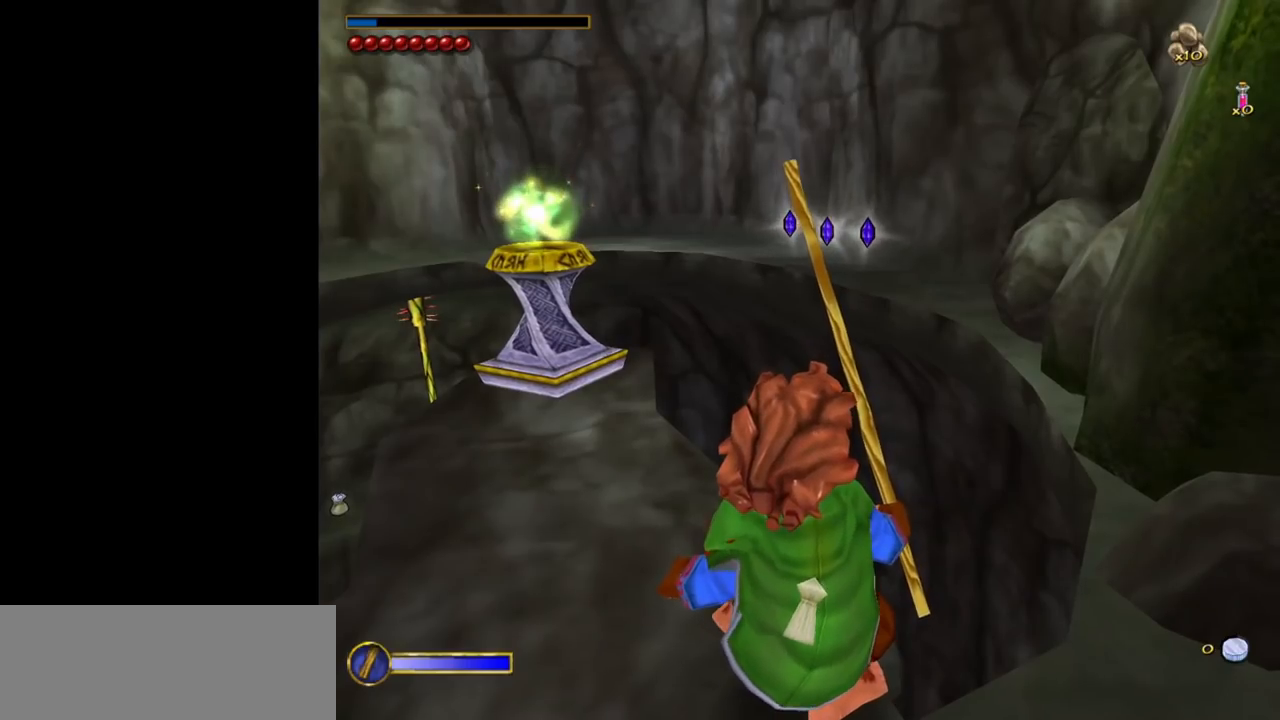
{"keys": [], "mouse": [], "events": []}